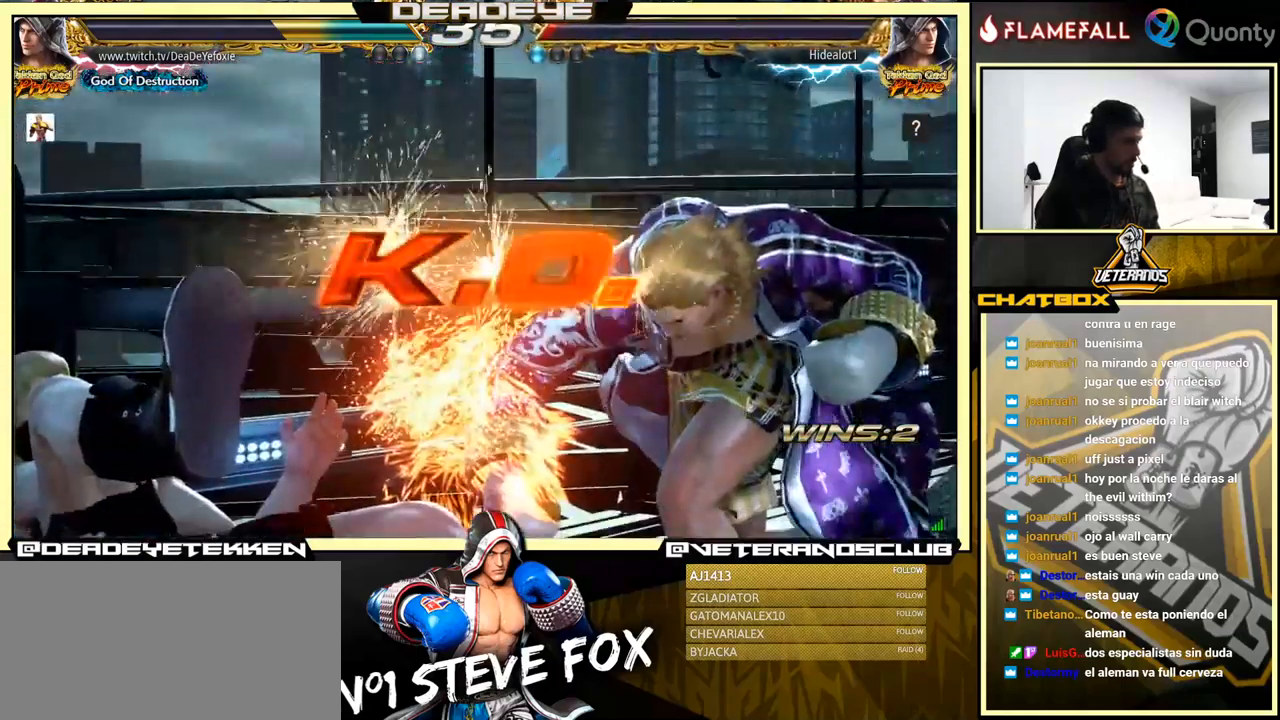
Gameplay with a controller (arcade stick); each line is a JSON object with the inputs held at the frame after it. "events" lists button and stick changes between this image and that frame as [ms after this image, input, new state], when the widget could be followed in between. Not read: L3 R3.
{"buttons": [], "left_stick": "center", "events": []}
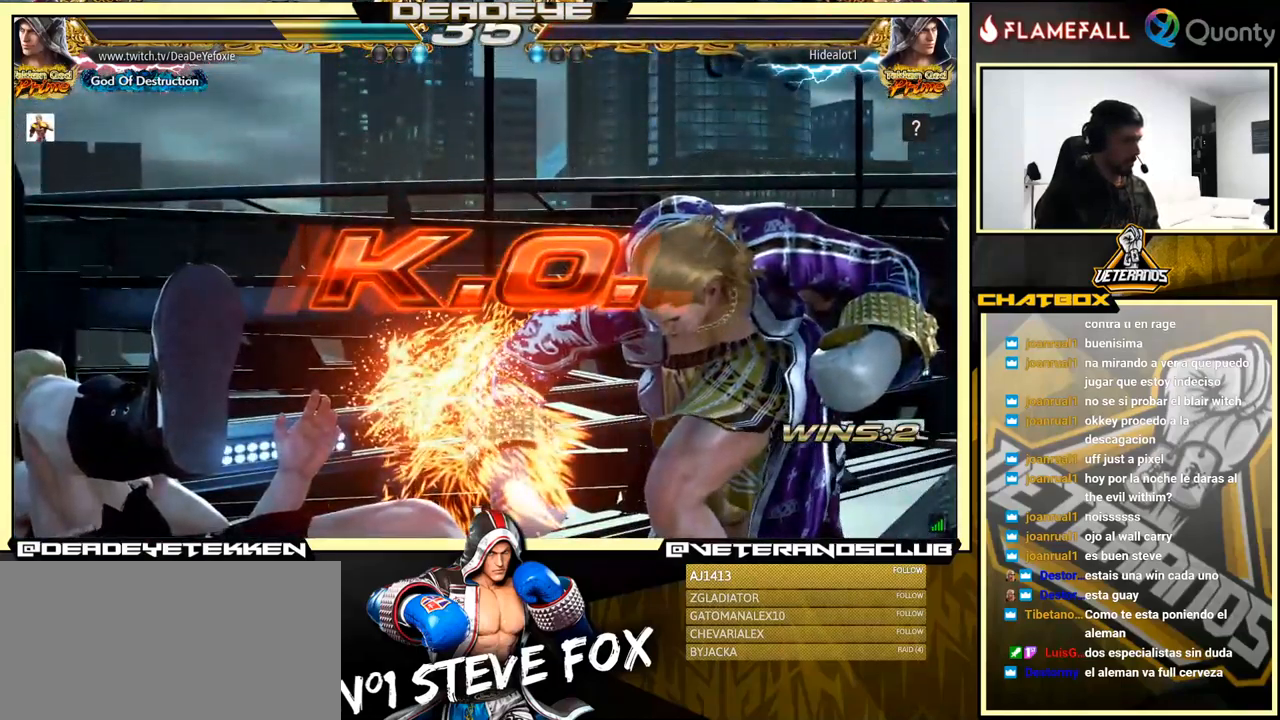
{"buttons": [], "left_stick": "center", "events": []}
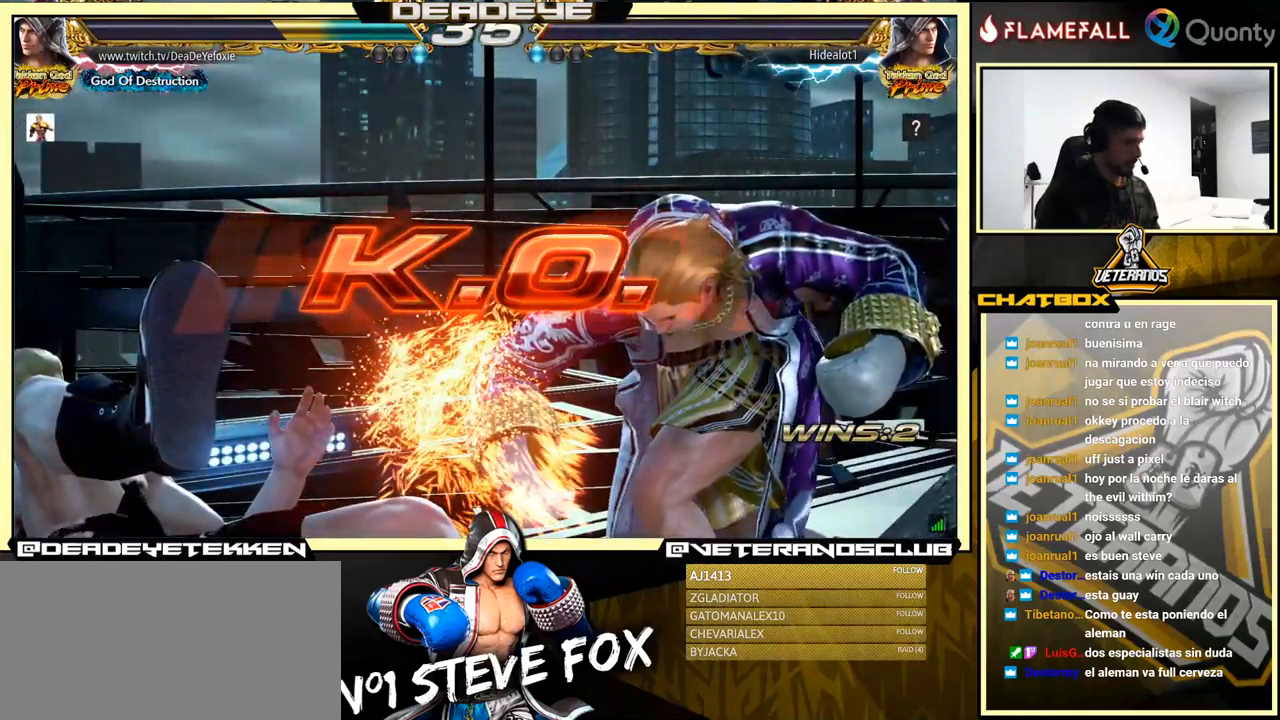
{"buttons": [], "left_stick": "center", "events": []}
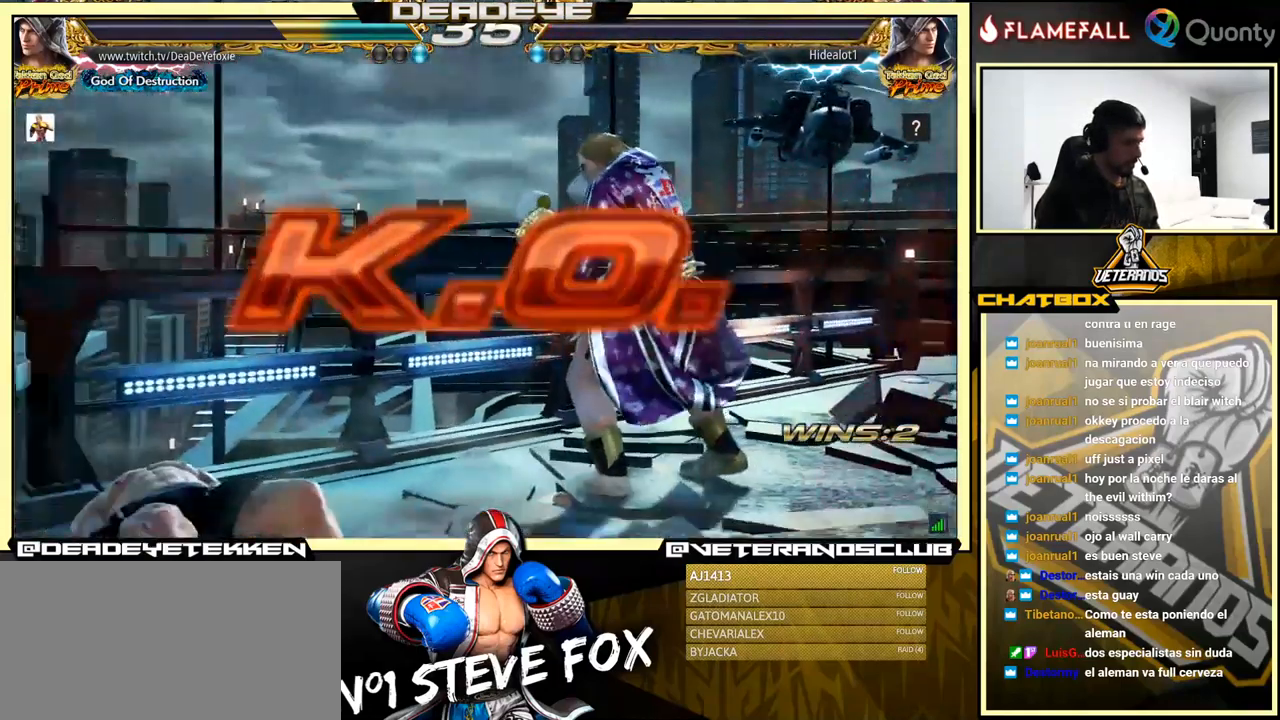
{"buttons": [], "left_stick": "center", "events": [[66, "left_stick", "down-left"], [100, "R1", "down"], [166, "R1", "up"], [216, "R1", "down"], [283, "R1", "up"], [400, "left_stick", "center"]]}
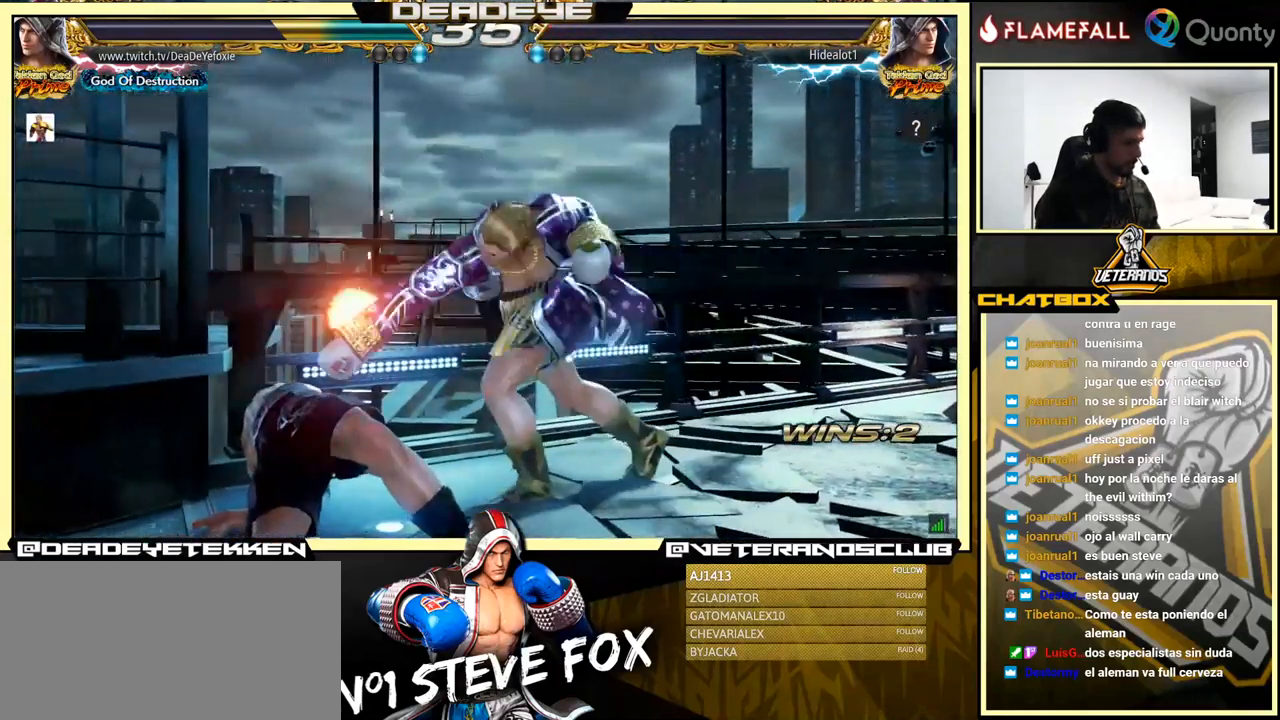
{"buttons": [], "left_stick": "center", "events": []}
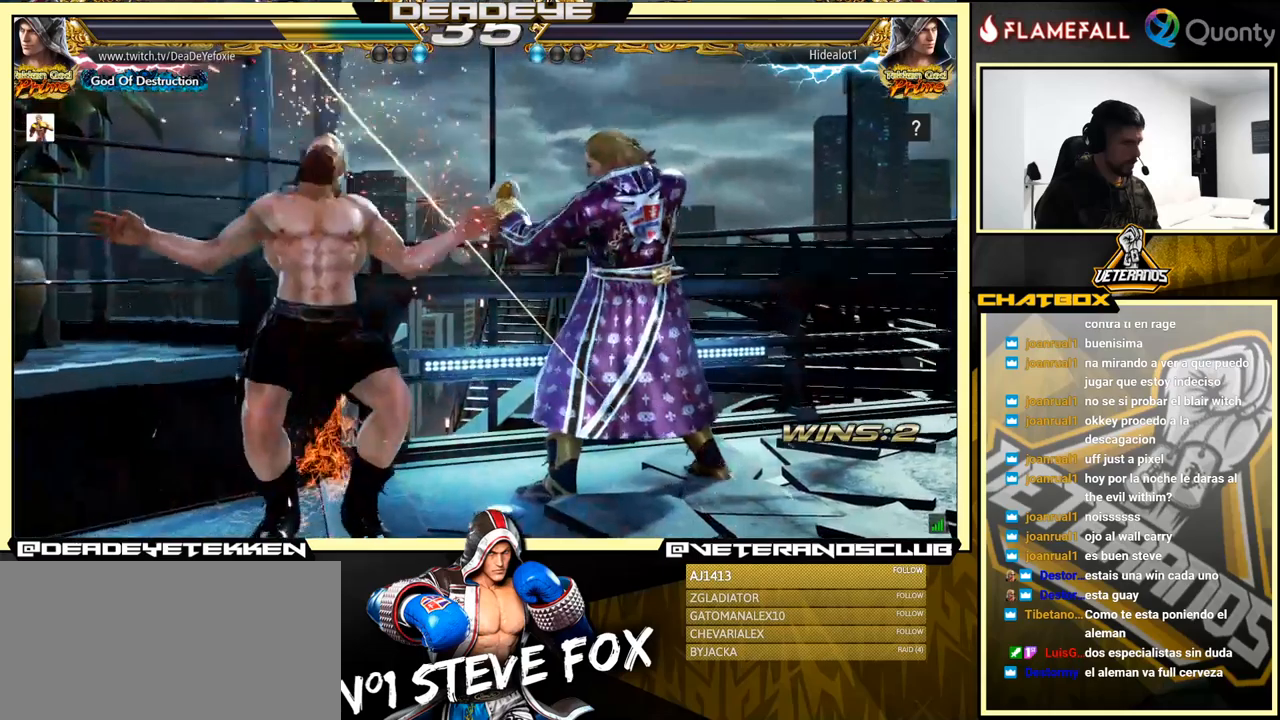
{"buttons": [], "left_stick": "center", "events": []}
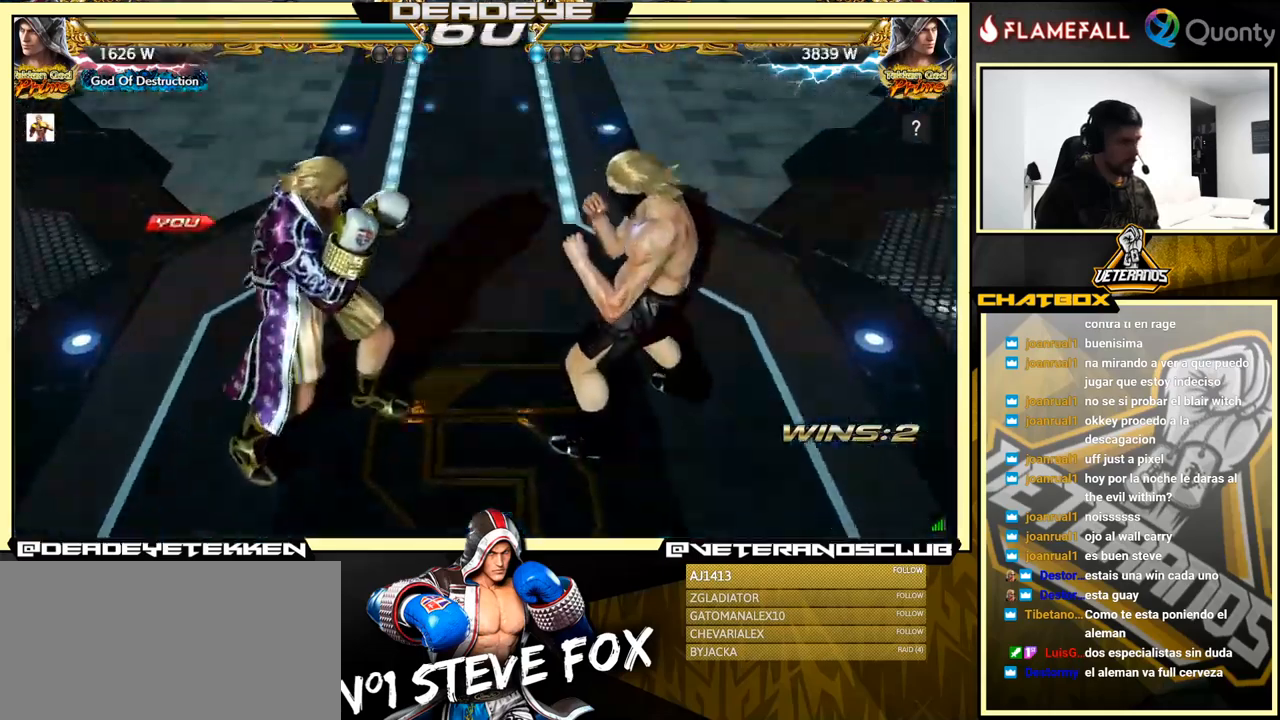
{"buttons": ["CIRCLE", "SQUARE", "TRIANGLE", "L2", "R2"], "left_stick": "center", "events": [[433, "CROSS", "down"], [450, "CIRCLE", "down"], [450, "L2", "down"], [450, "R2", "down"], [450, "SQUARE", "down"], [450, "TRIANGLE", "down"], [467, "L1", "down"], [467, "R1", "down"], [467, "SQUARE", "up"], [483, "L1", "up"], [483, "R1", "up"], [483, "SQUARE", "down"], [500, "CROSS", "up"]]}
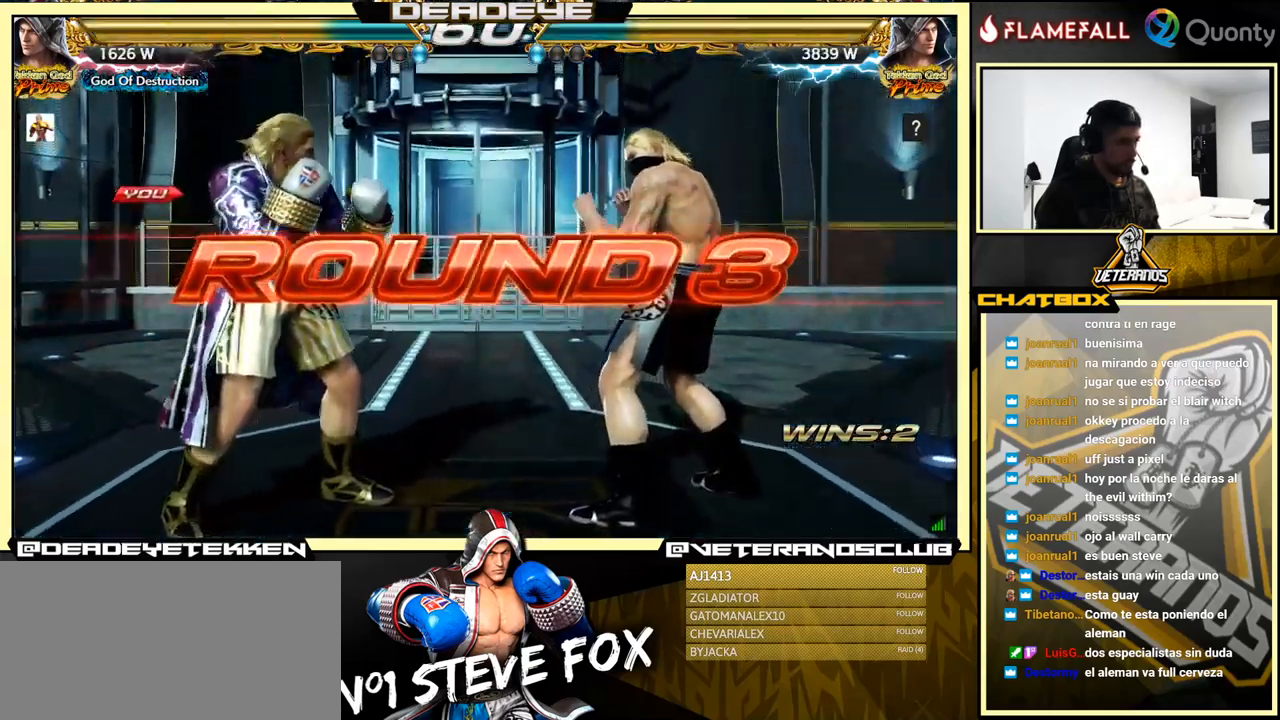
{"buttons": [], "left_stick": "center", "events": [[33, "L1", "down"], [83, "CIRCLE", "up"], [100, "R2", "up"], [117, "SQUARE", "up"], [117, "TRIANGLE", "up"], [133, "L2", "up"], [250, "L1", "up"]]}
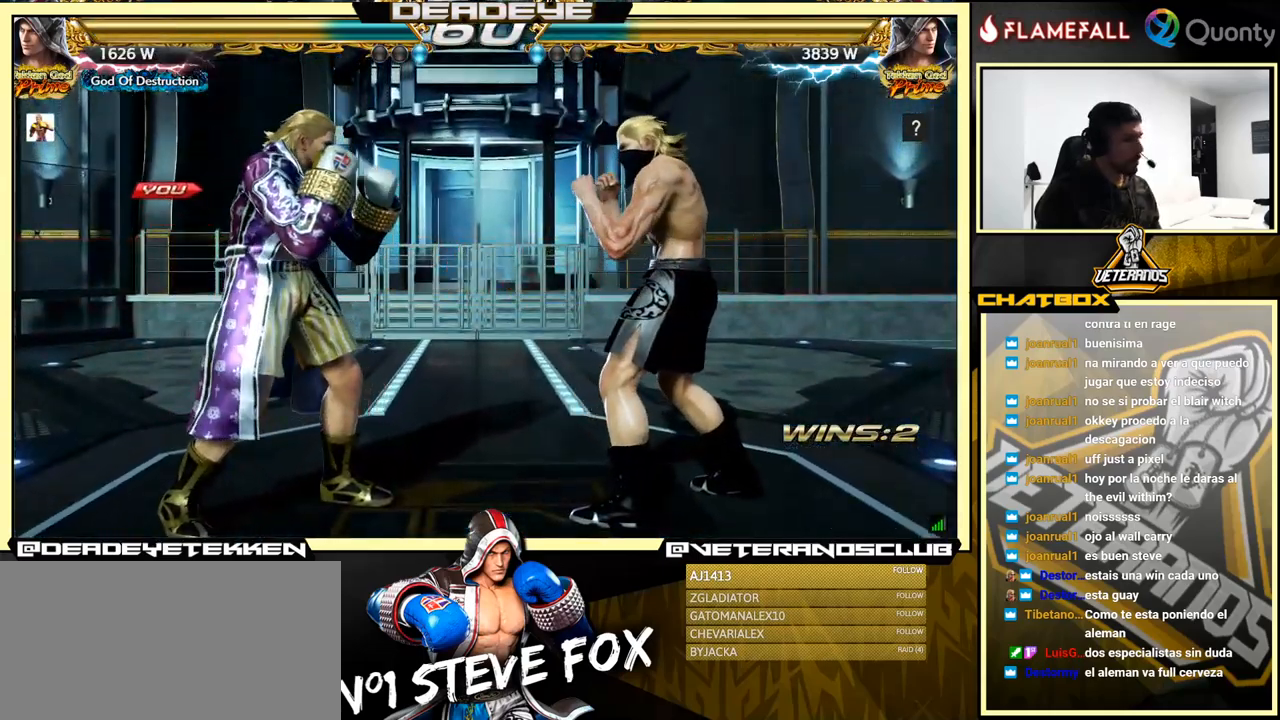
{"buttons": [], "left_stick": "center", "events": []}
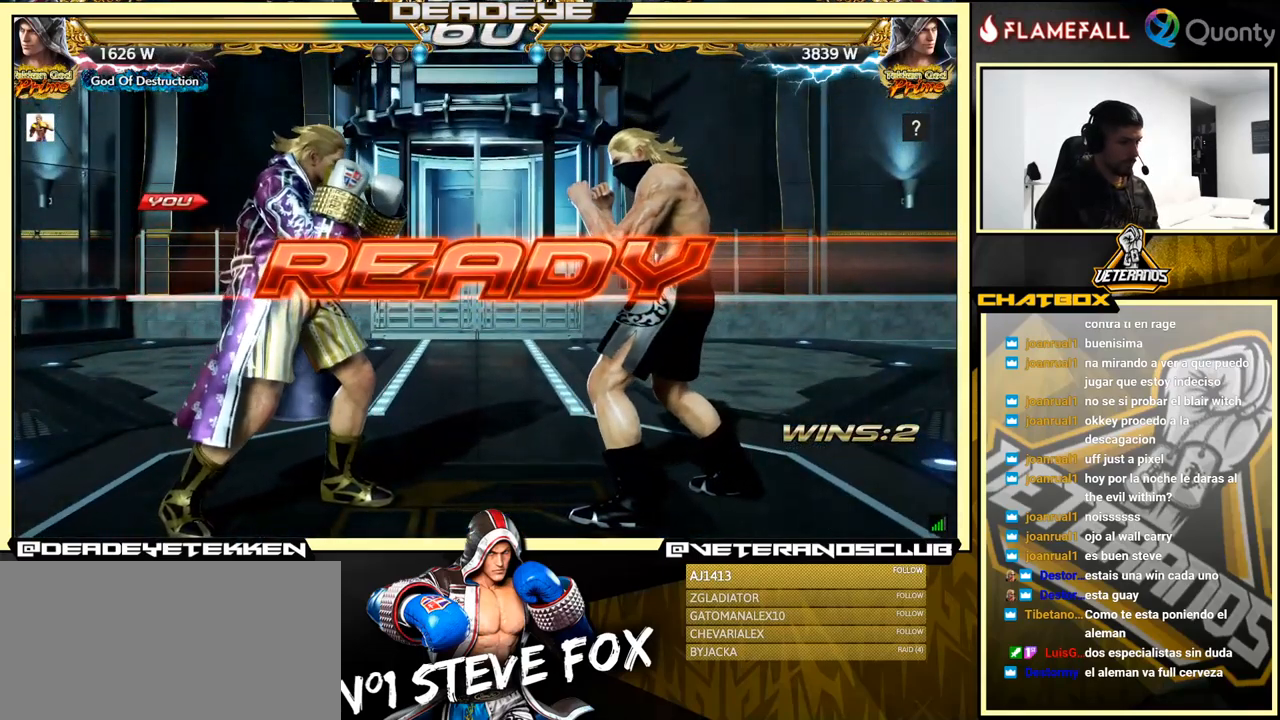
{"buttons": [], "left_stick": "center", "events": [[17, "left_stick", "left"], [83, "left_stick", "center"]]}
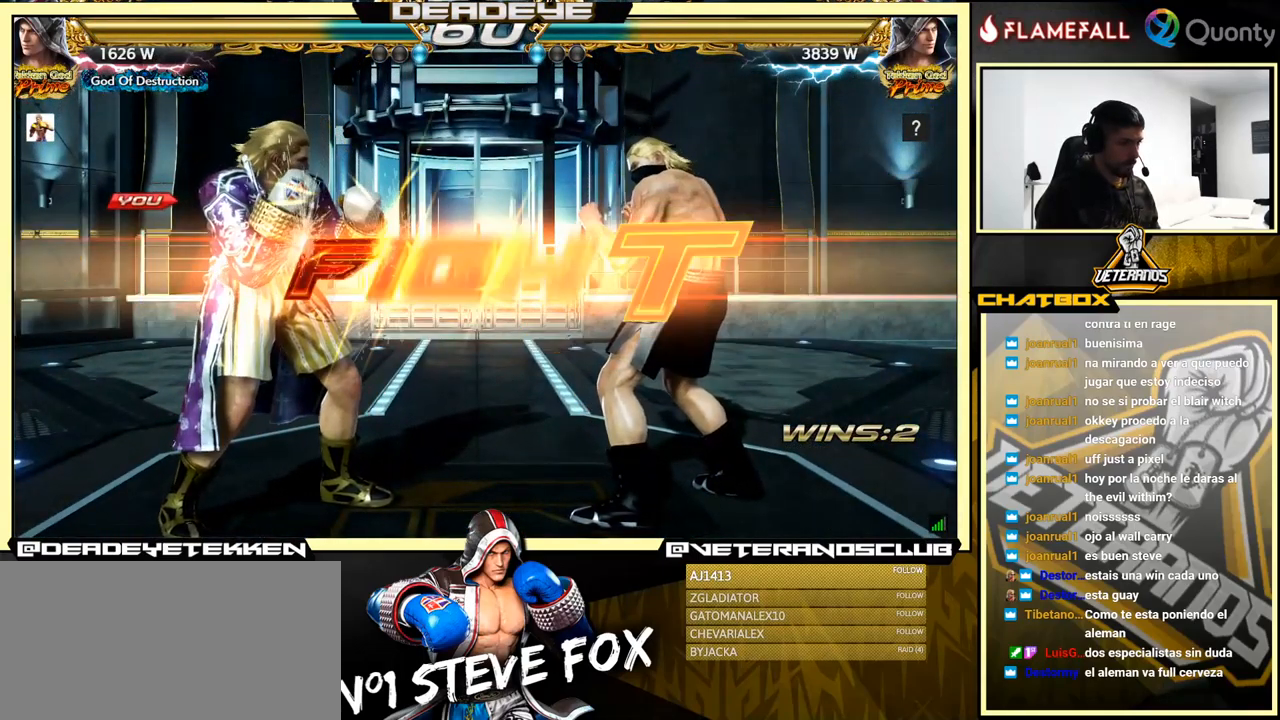
{"buttons": [], "left_stick": "center", "events": [[383, "left_stick", "up"], [467, "left_stick", "center"]]}
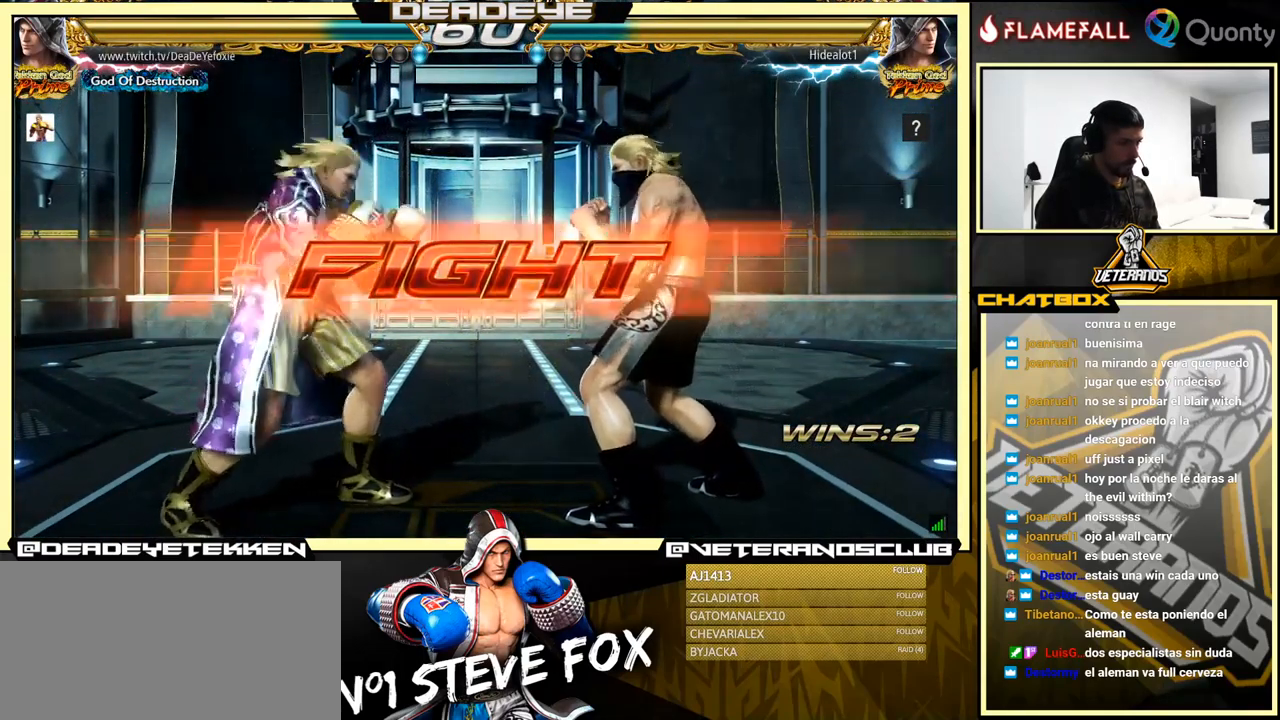
{"buttons": [], "left_stick": "right", "events": [[83, "left_stick", "left"], [467, "left_stick", "right"]]}
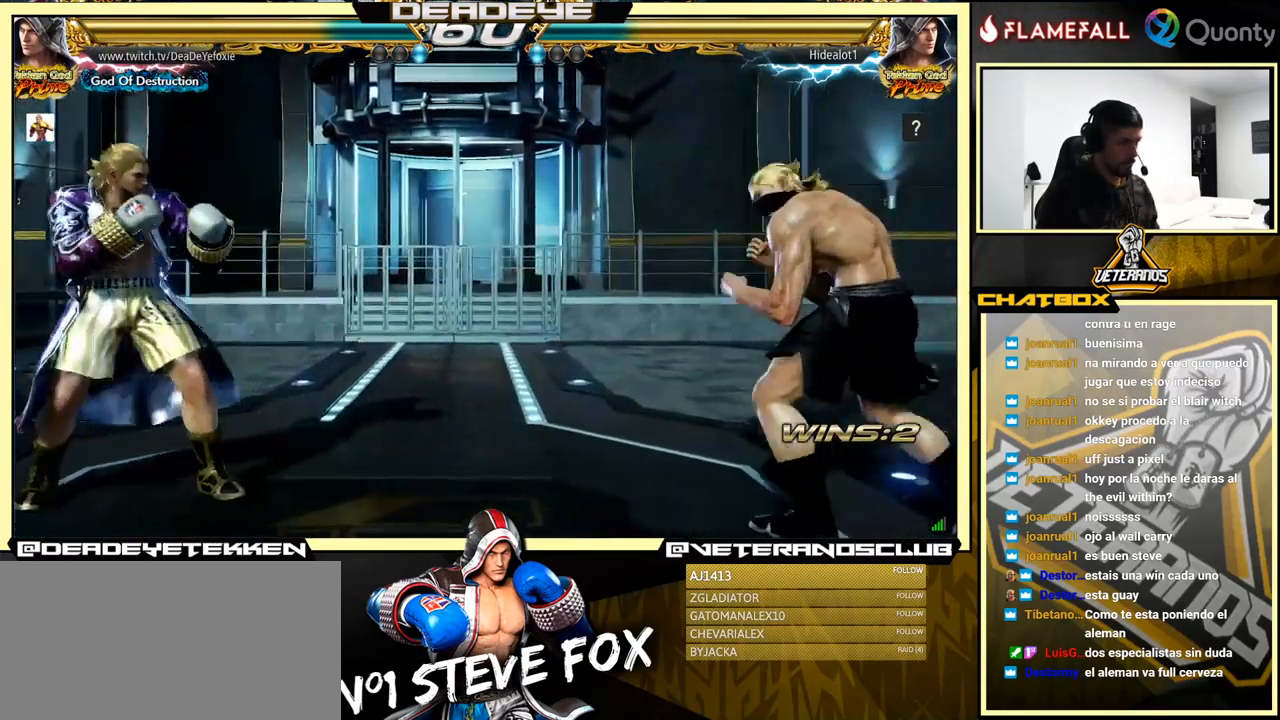
{"buttons": [], "left_stick": "left", "events": [[183, "left_stick", "down"], [300, "left_stick", "center"], [350, "left_stick", "left"], [433, "R2", "down"], [483, "R2", "up"]]}
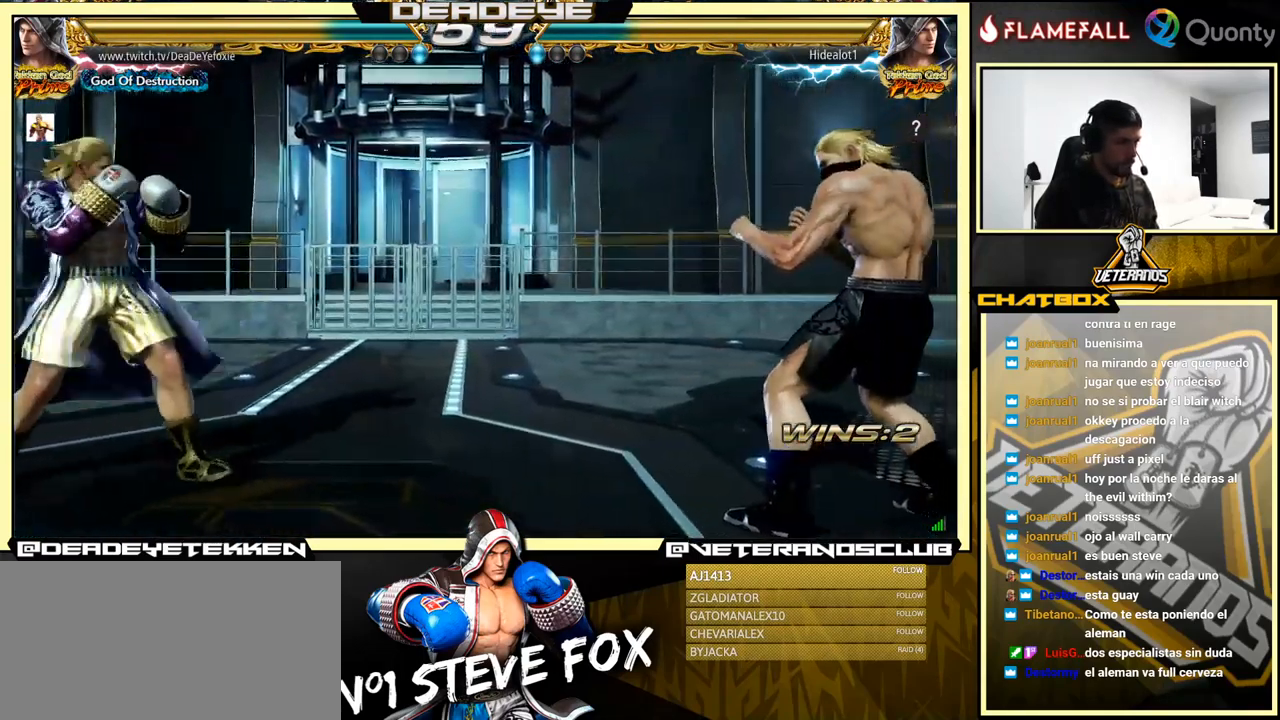
{"buttons": [], "left_stick": "down", "events": [[233, "left_stick", "right"], [500, "left_stick", "down"]]}
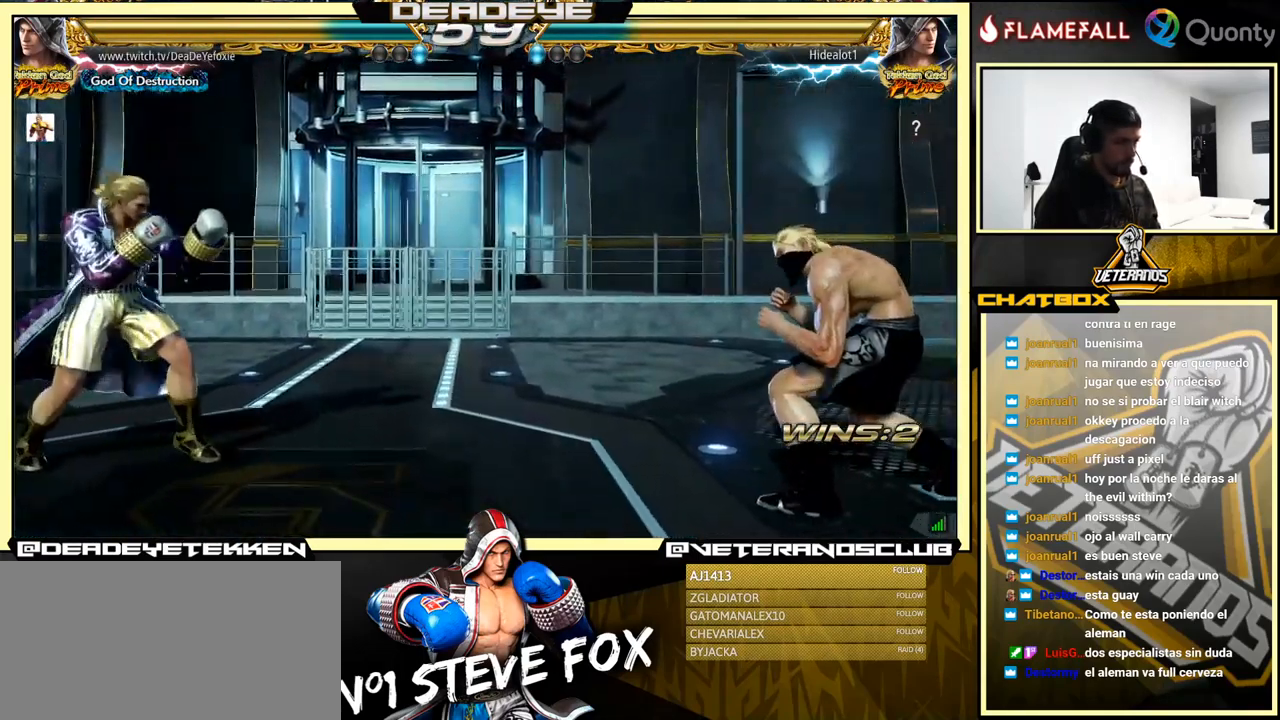
{"buttons": [], "left_stick": "left", "events": [[50, "left_stick", "center"], [100, "left_stick", "right"], [317, "left_stick", "left"], [367, "R2", "down"], [400, "R2", "up"]]}
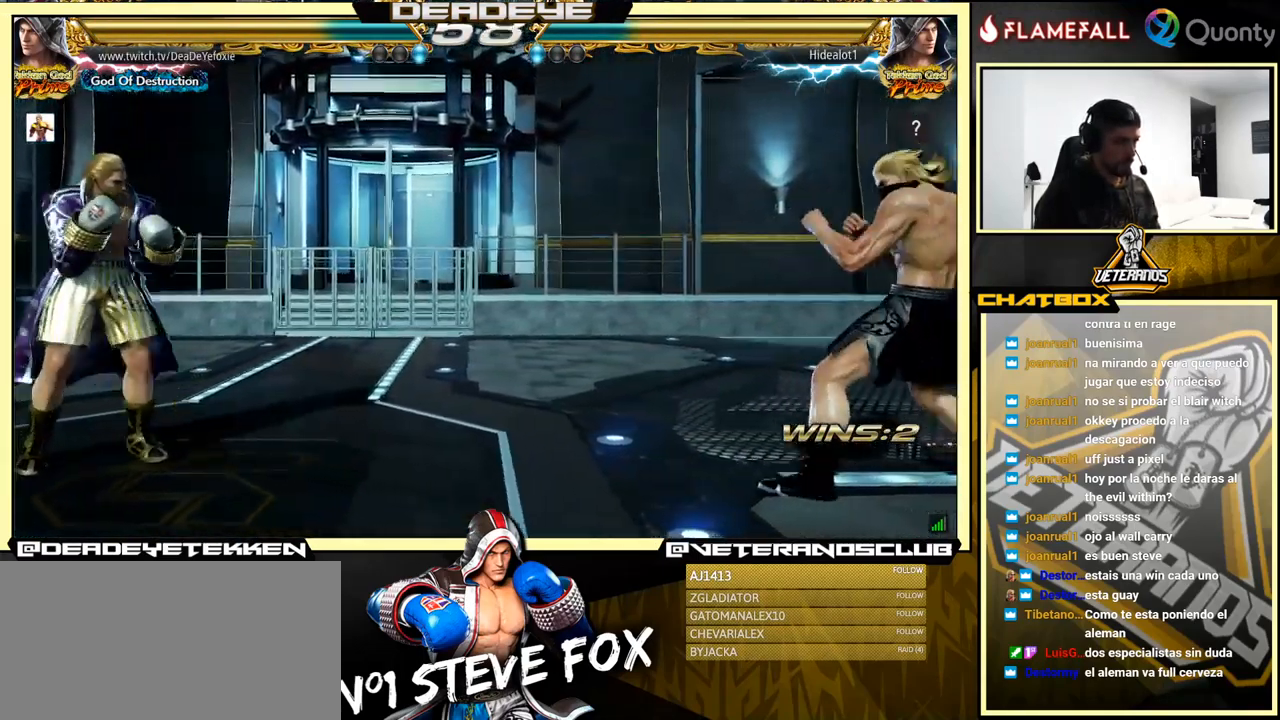
{"buttons": [], "left_stick": "center", "events": [[334, "SQUARE", "down"], [350, "left_stick", "center"], [417, "SQUARE", "up"]]}
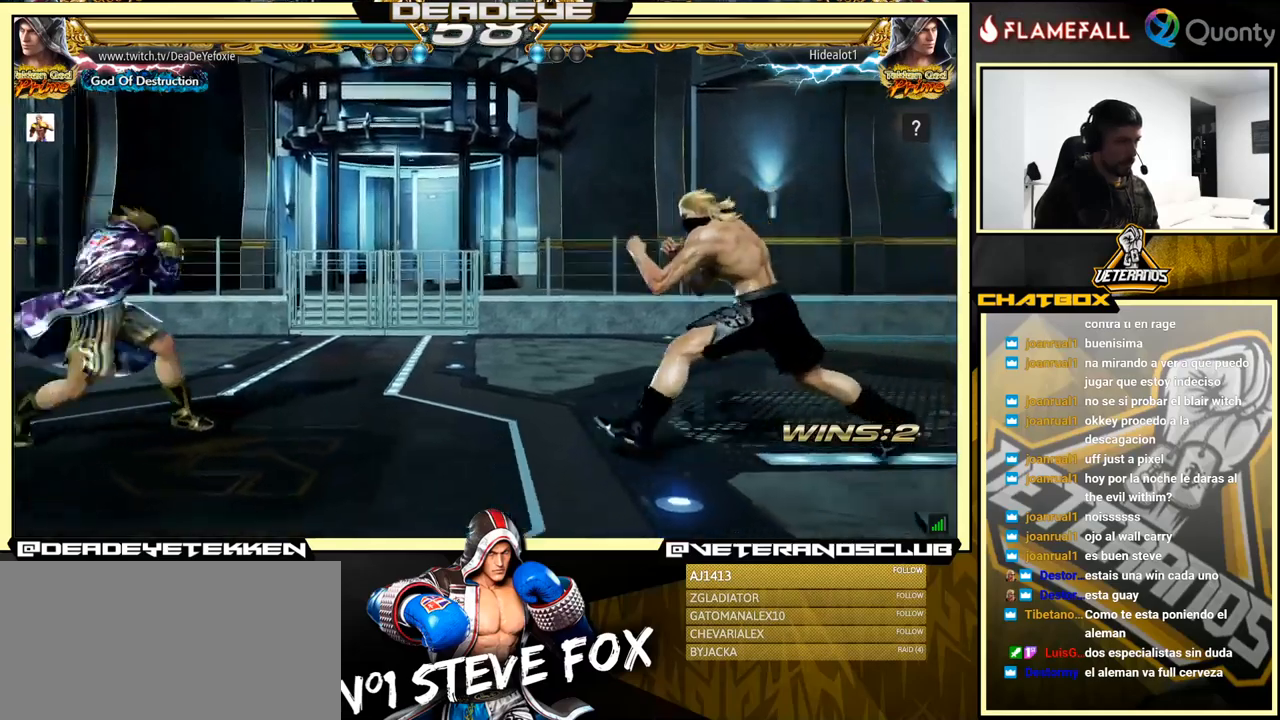
{"buttons": [], "left_stick": "left", "events": [[334, "left_stick", "left"], [417, "left_stick", "center"], [467, "left_stick", "left"]]}
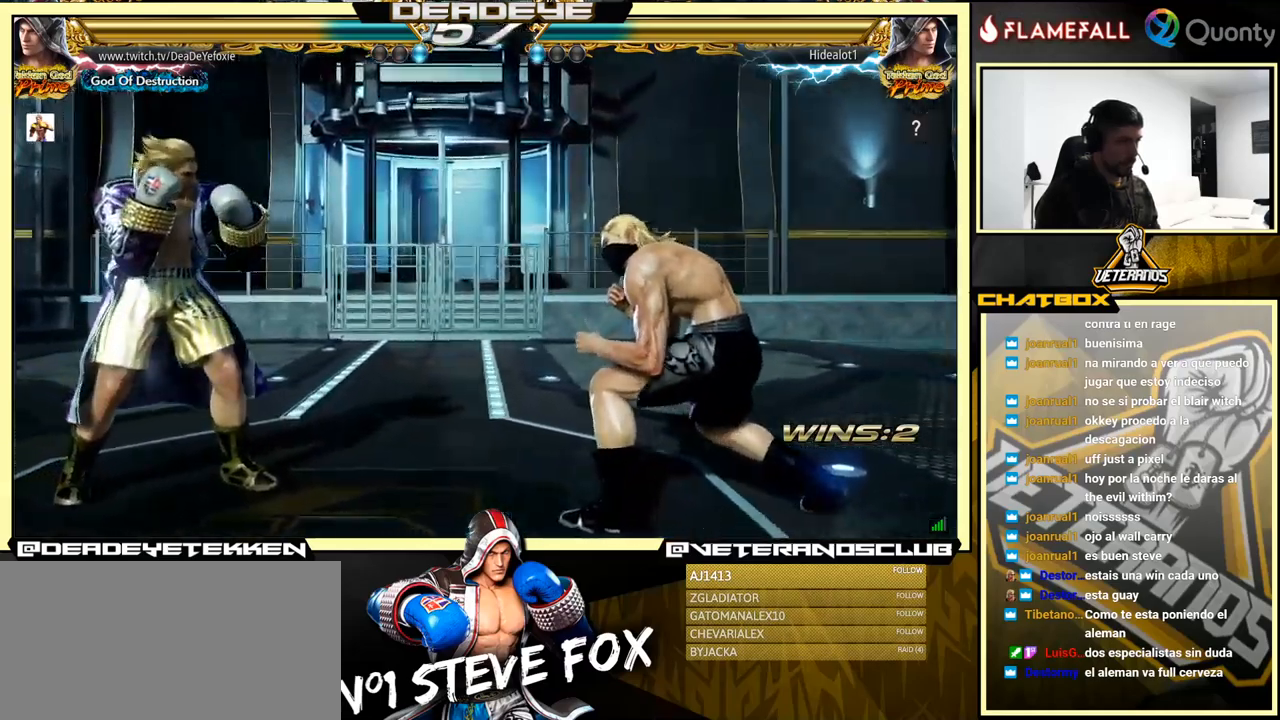
{"buttons": [], "left_stick": "center", "events": [[350, "left_stick", "right"], [434, "left_stick", "center"]]}
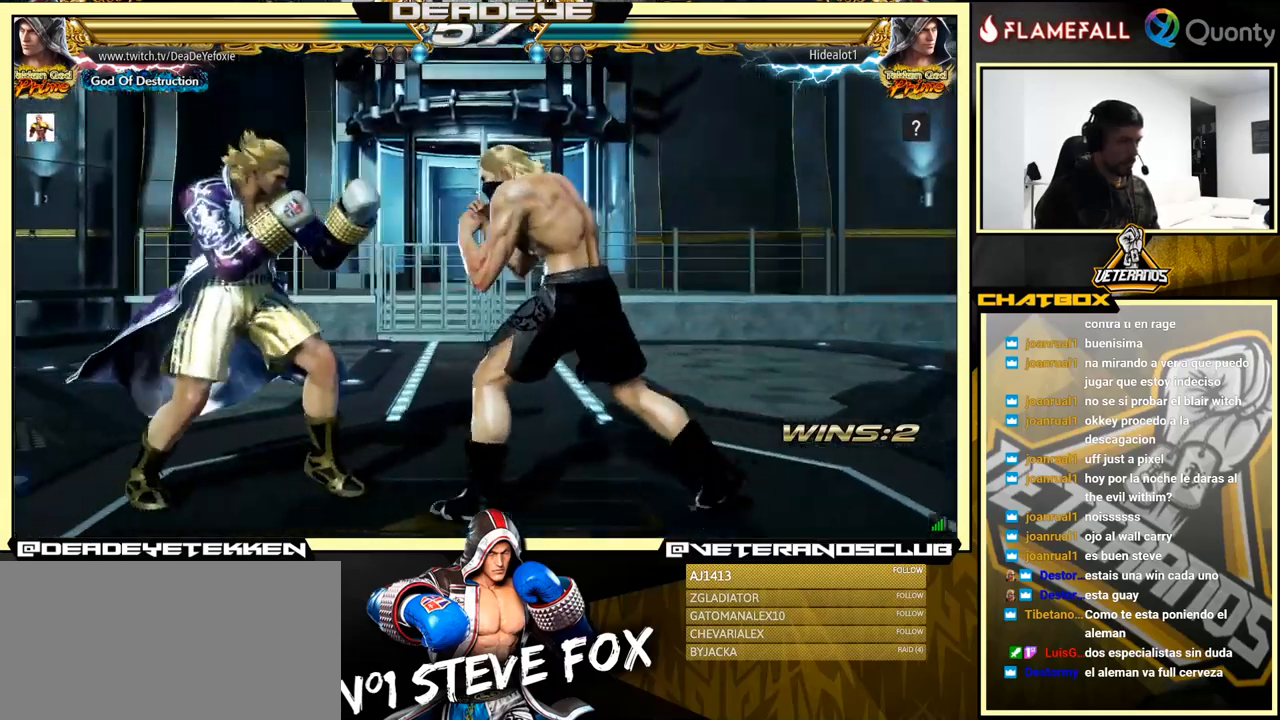
{"buttons": [], "left_stick": "down-left", "events": [[34, "left_stick", "down-right"], [117, "left_stick", "left"], [484, "left_stick", "down-left"]]}
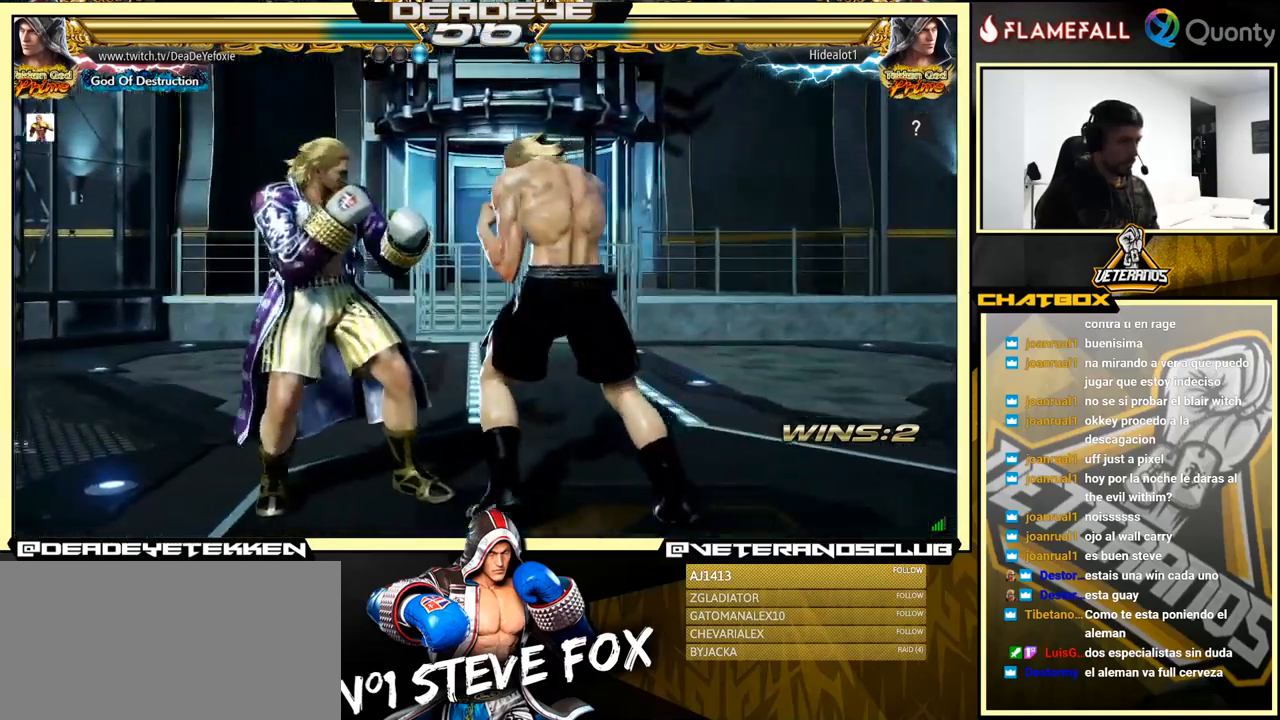
{"buttons": [], "left_stick": "center", "events": [[100, "left_stick", "left"], [434, "left_stick", "center"]]}
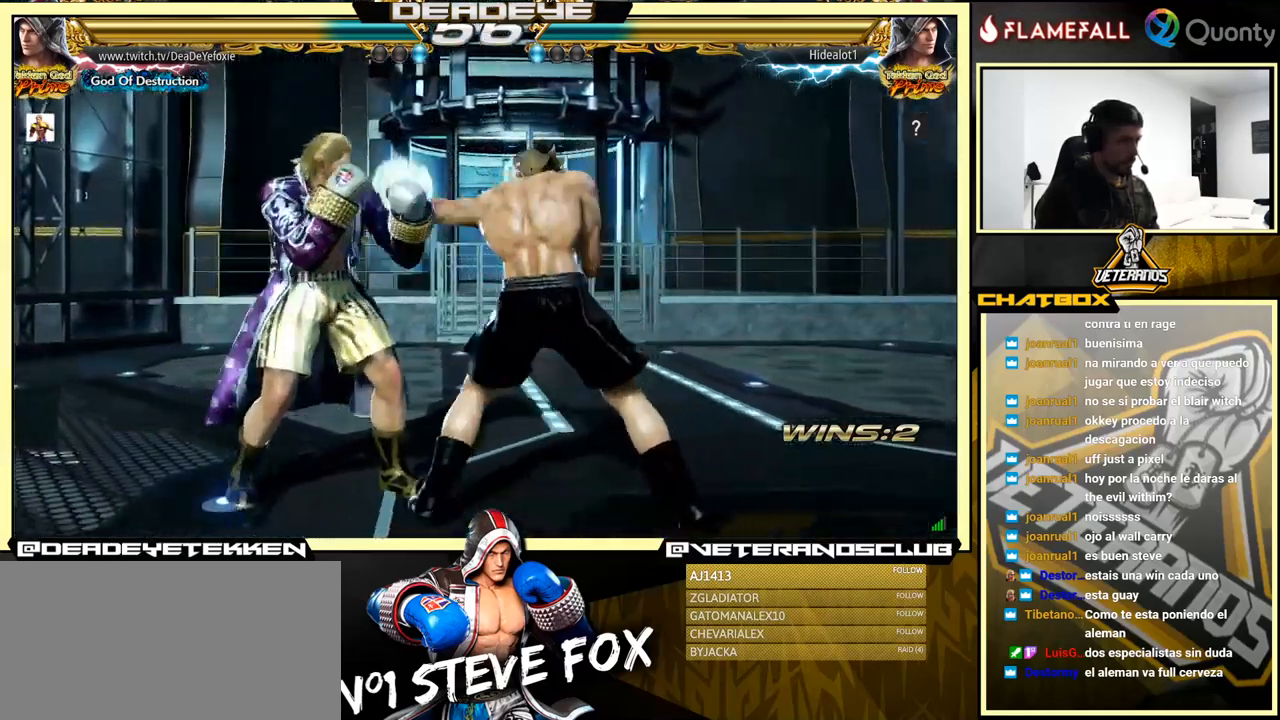
{"buttons": [], "left_stick": "center", "events": []}
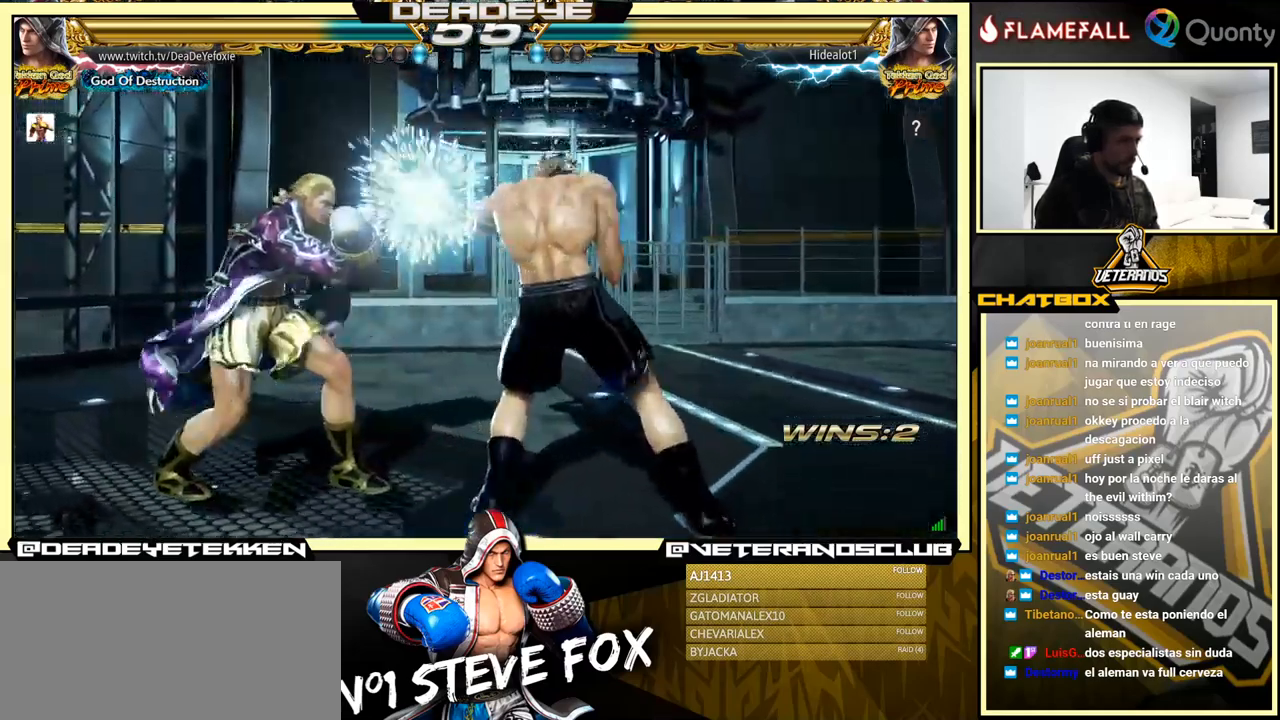
{"buttons": [], "left_stick": "left", "events": [[234, "left_stick", "down-right"], [267, "SQUARE", "down"], [300, "SQUARE", "up"], [400, "left_stick", "left"]]}
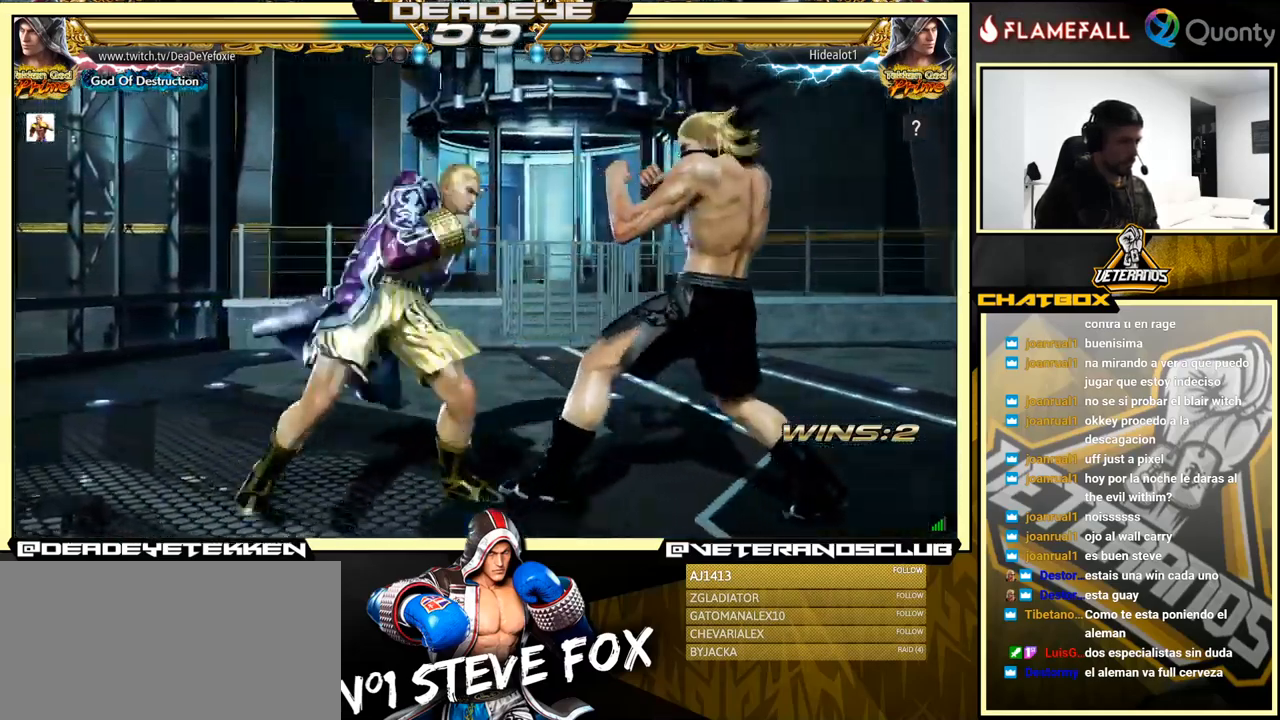
{"buttons": [], "left_stick": "right", "events": [[134, "left_stick", "center"], [267, "left_stick", "down"], [300, "TRIANGLE", "down"], [417, "SQUARE", "down"], [467, "TRIANGLE", "up"], [484, "left_stick", "right"], [500, "SQUARE", "up"]]}
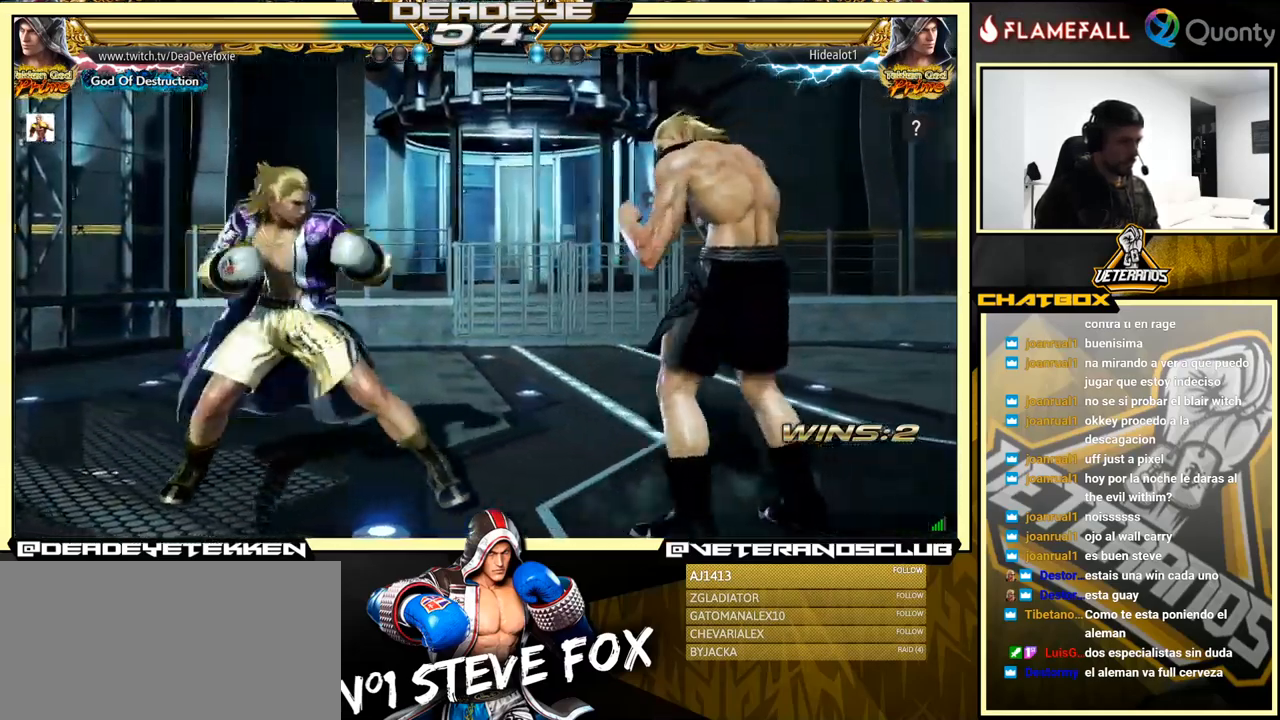
{"buttons": ["SQUARE", "TRIANGLE"], "left_stick": "left", "events": [[317, "SQUARE", "down"], [317, "TRIANGLE", "down"], [350, "left_stick", "center"], [367, "SQUARE", "up"], [367, "TRIANGLE", "up"], [450, "SQUARE", "down"], [450, "TRIANGLE", "down"], [500, "left_stick", "left"]]}
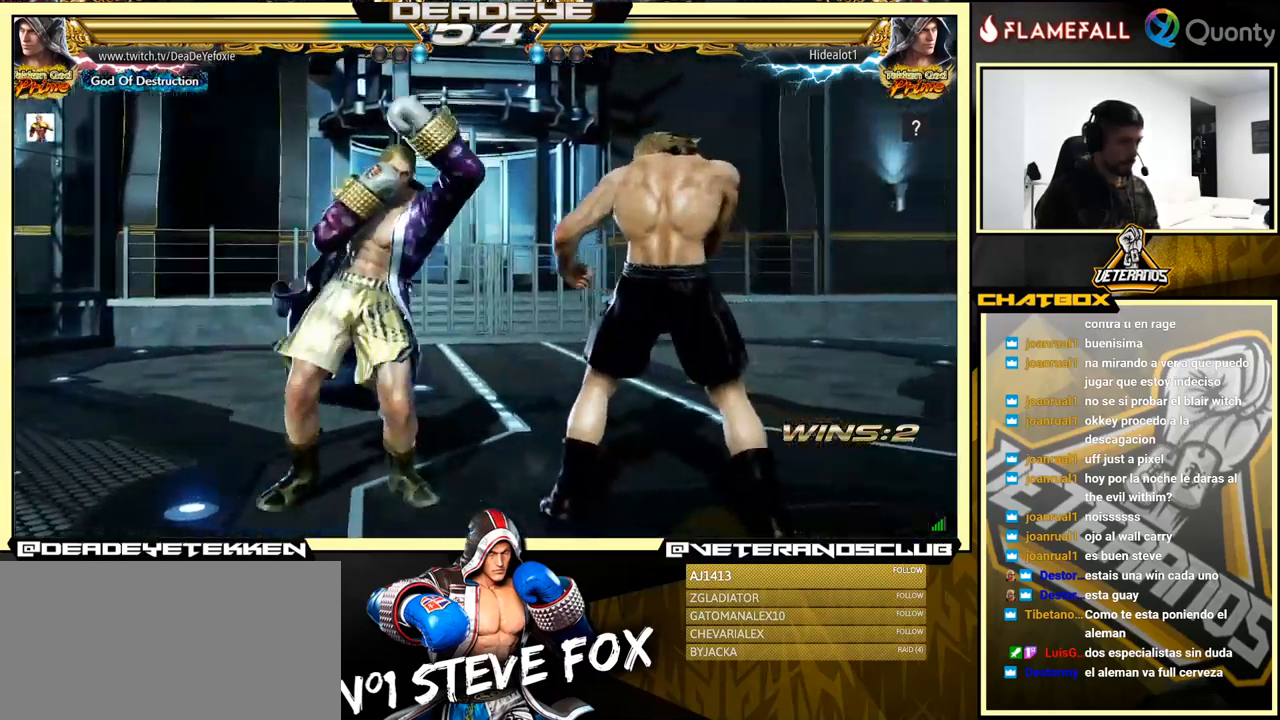
{"buttons": [], "left_stick": "left", "events": [[34, "SQUARE", "up"], [34, "TRIANGLE", "up"], [117, "SQUARE", "down"], [117, "TRIANGLE", "down"], [184, "TRIANGLE", "up"], [200, "SQUARE", "up"]]}
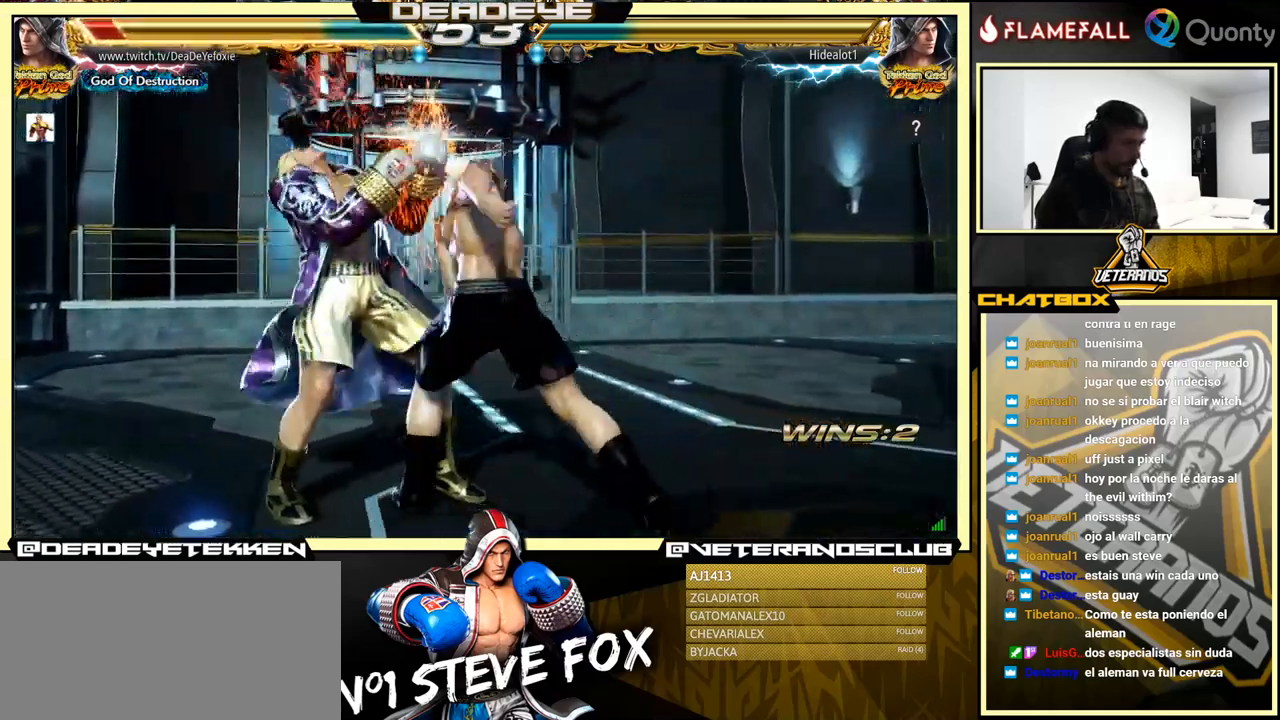
{"buttons": [], "left_stick": "center", "events": [[450, "left_stick", "center"]]}
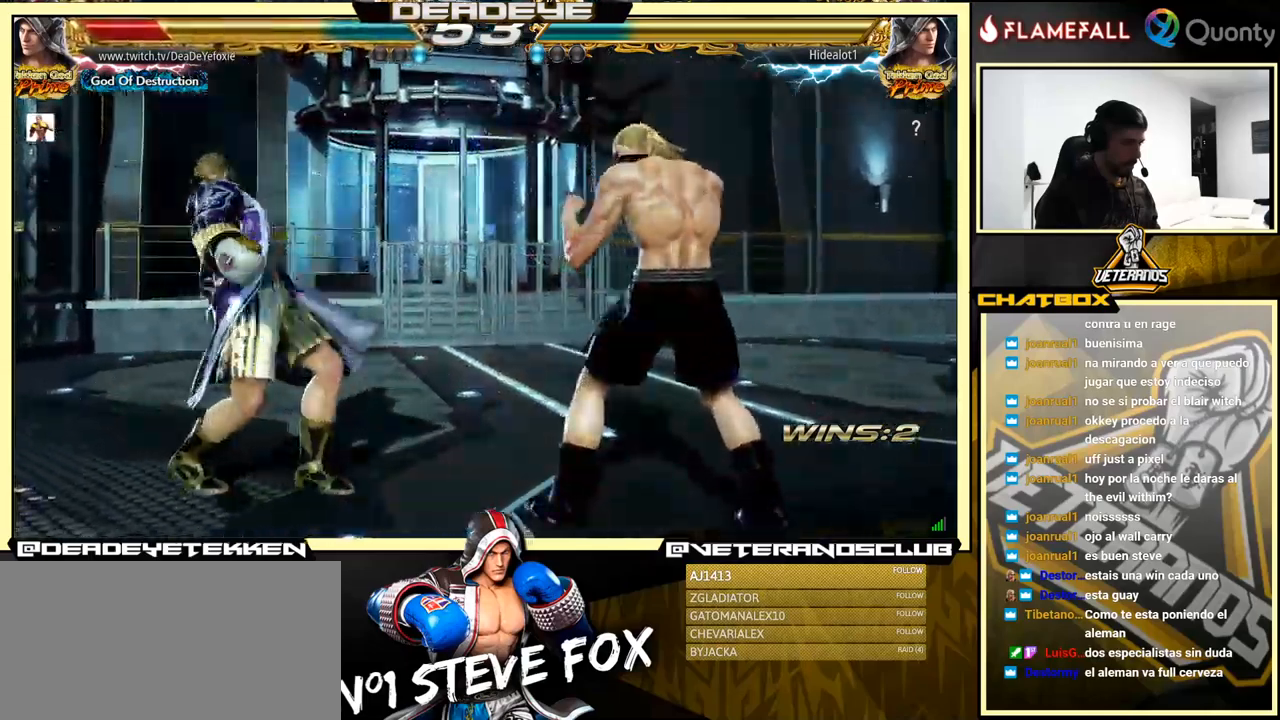
{"buttons": [], "left_stick": "left", "events": [[16, "left_stick", "left"], [116, "left_stick", "center"], [166, "left_stick", "left"], [266, "left_stick", "down"], [350, "left_stick", "left"]]}
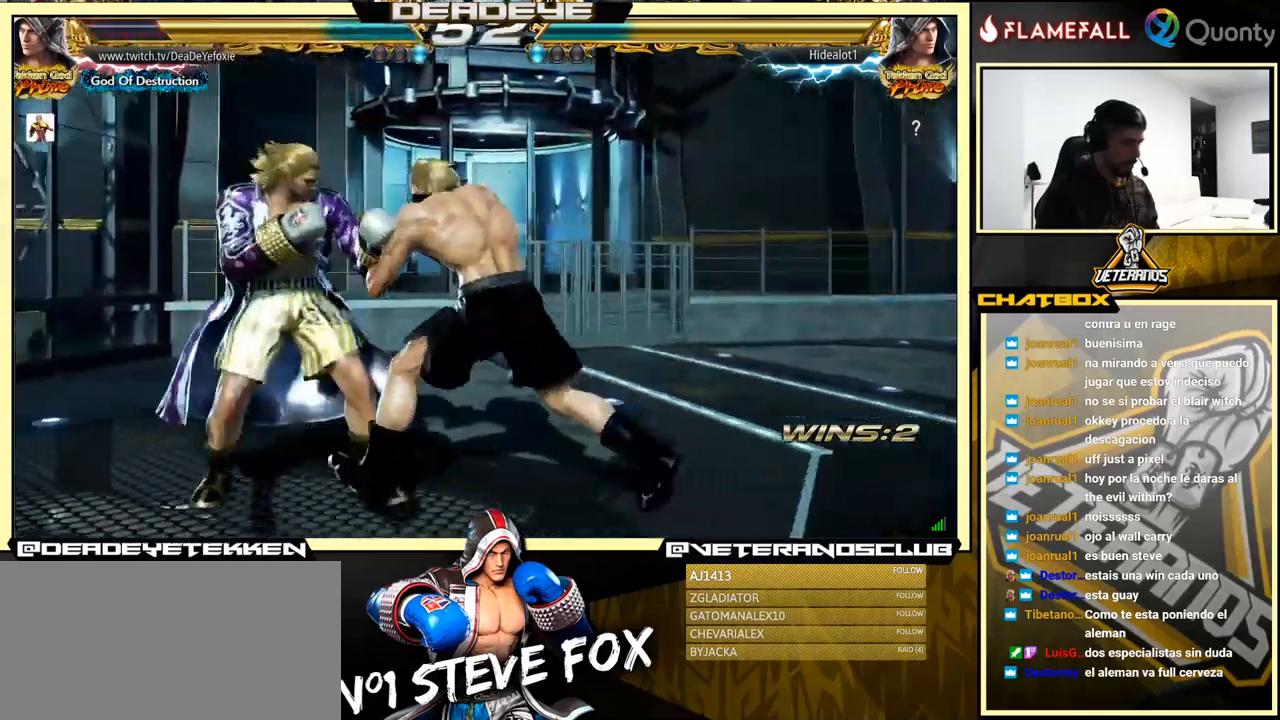
{"buttons": ["SQUARE"], "left_stick": "down", "events": [[466, "left_stick", "down"], [483, "SQUARE", "down"]]}
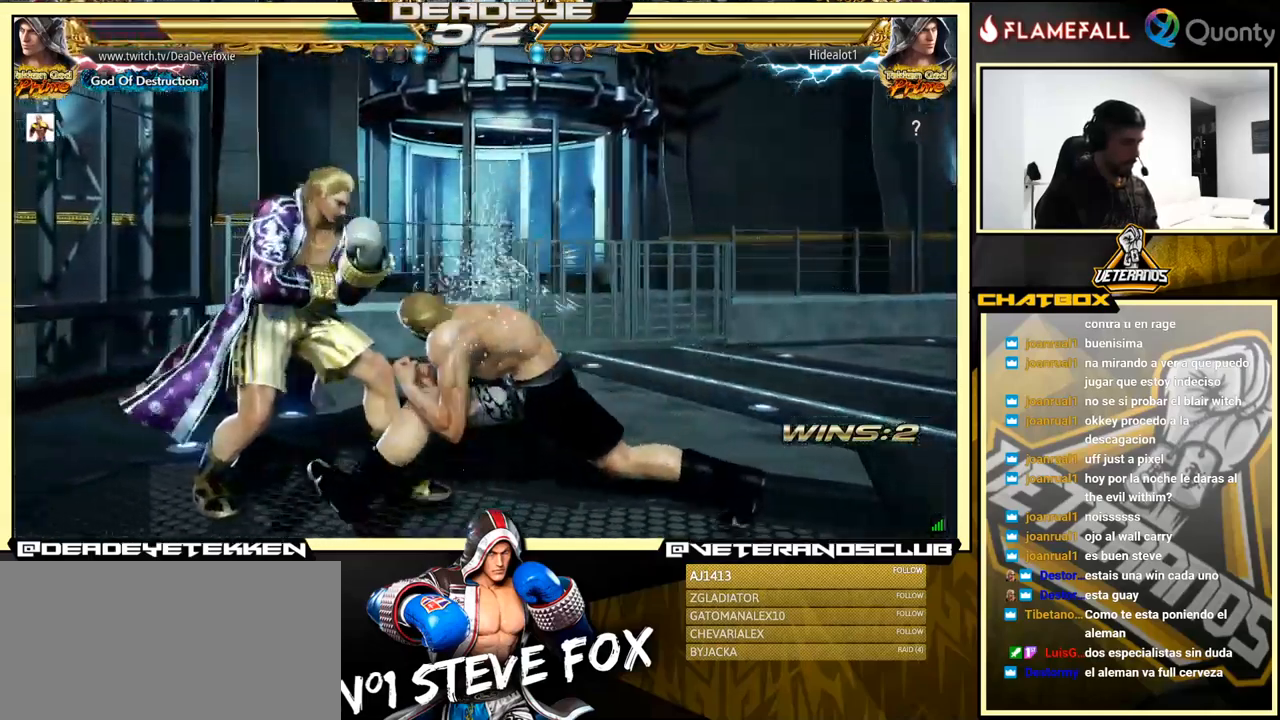
{"buttons": [], "left_stick": "center", "events": [[66, "SQUARE", "up"], [200, "left_stick", "up-left"], [383, "left_stick", "center"]]}
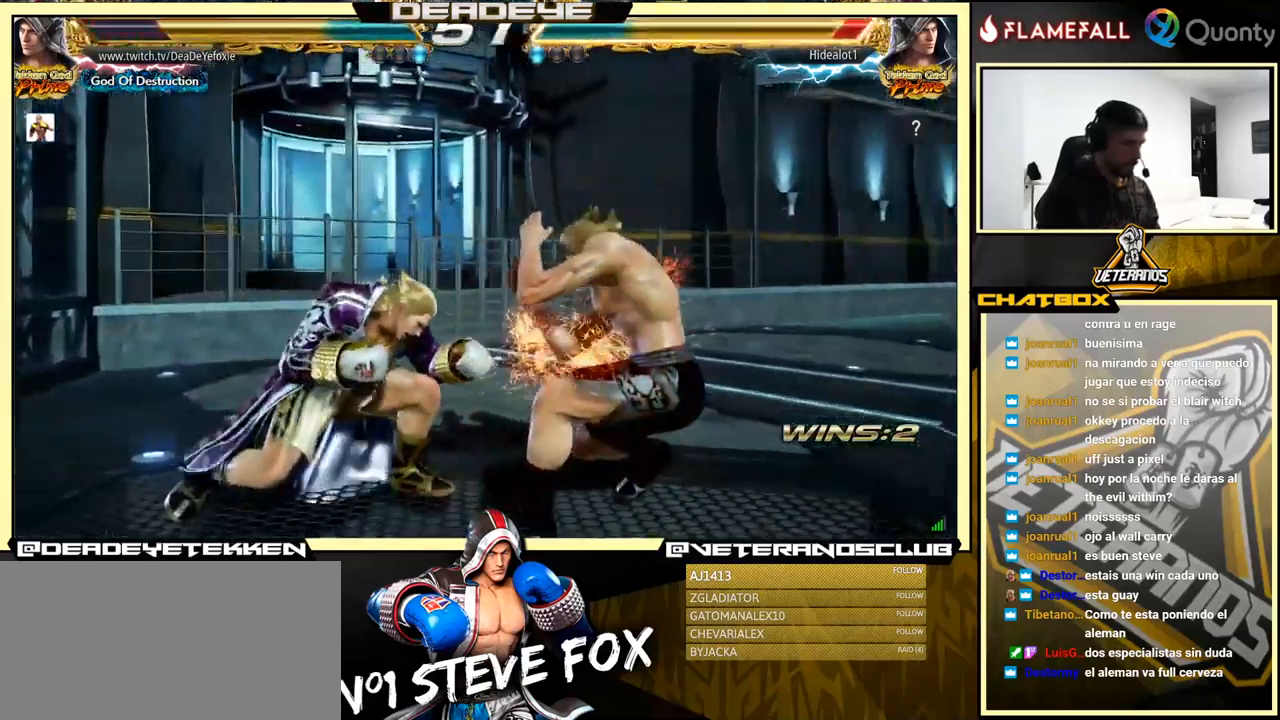
{"buttons": ["TRIANGLE"], "left_stick": "down", "events": [[166, "left_stick", "up"], [283, "left_stick", "center"], [416, "left_stick", "down"], [433, "TRIANGLE", "down"]]}
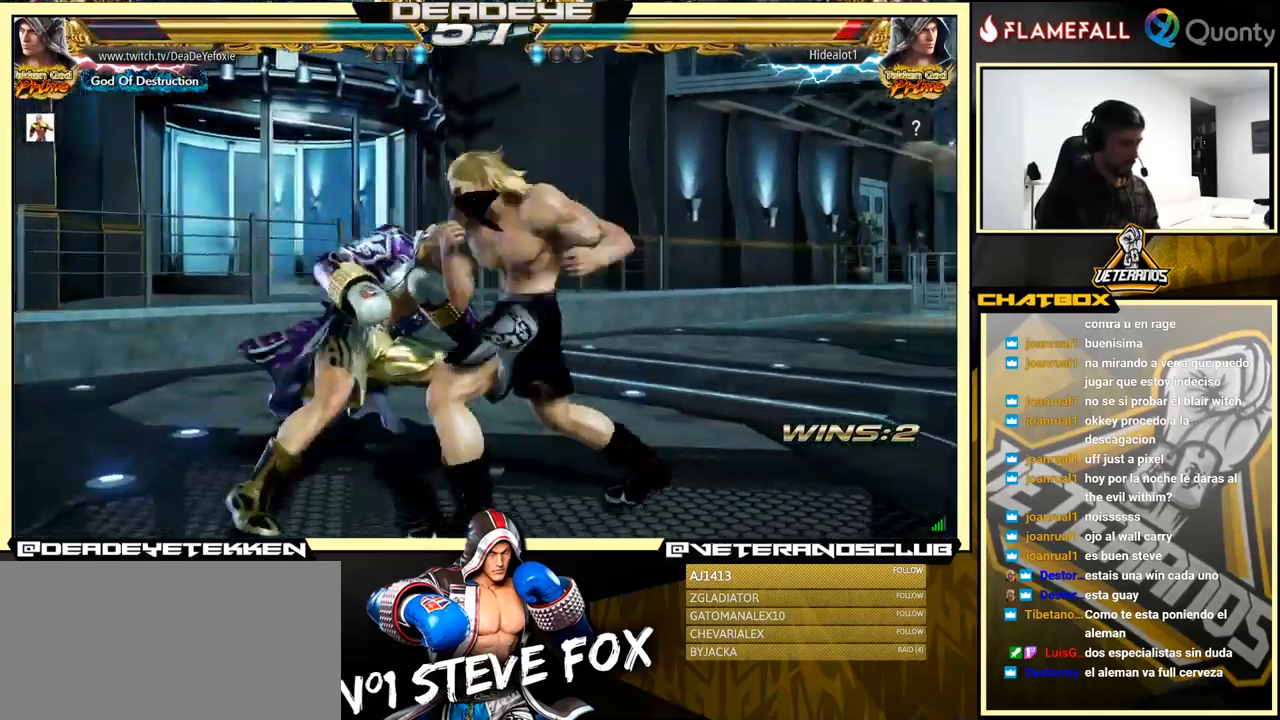
{"buttons": ["CROSS"], "left_stick": "right", "events": [[33, "SQUARE", "down"], [83, "TRIANGLE", "up"], [100, "left_stick", "right"], [166, "SQUARE", "up"], [400, "CROSS", "down"]]}